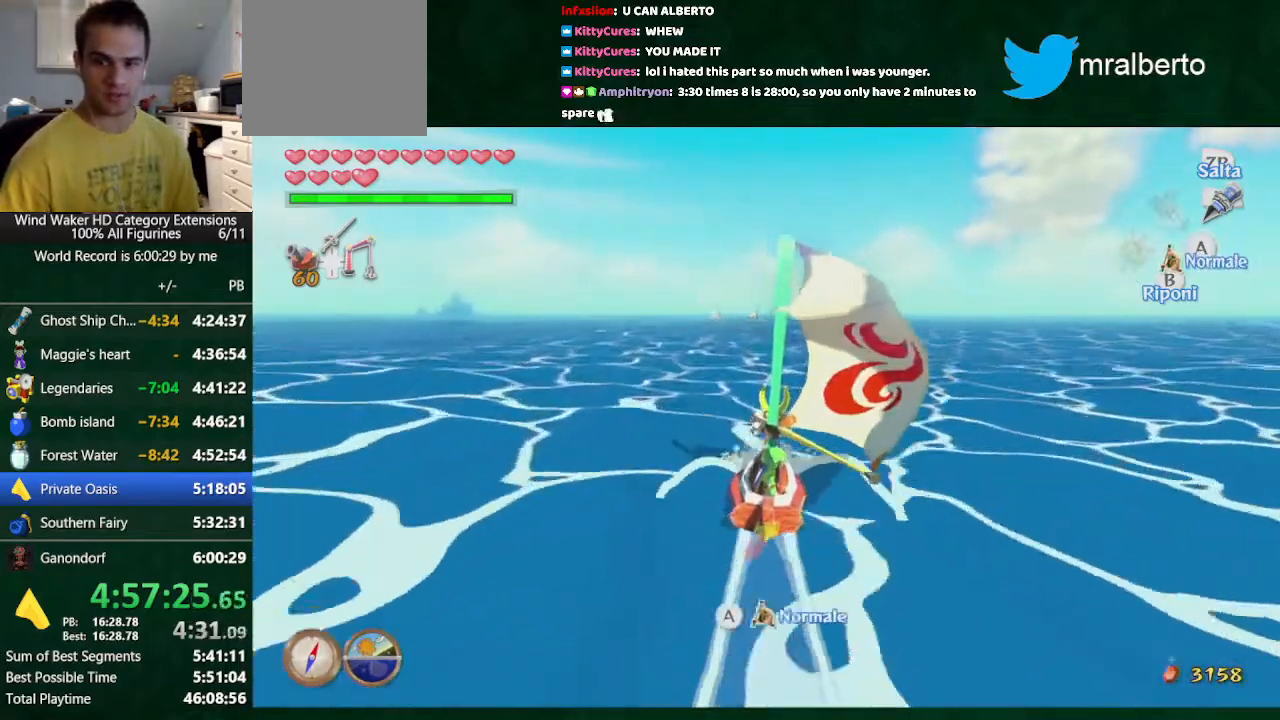
Gameplay with a controller (Nintendo layout); each line is a JSON object with the inputs held at the frame after it. "events" lists button and stick changes between this image and that frame as [ms after this image, input, new state], when the widget could be followed in between. Not read: L3 R3 TOUCHPAD.
{"buttons": [], "left_stick": "center", "right_stick": "center", "events": [[33, "A", "down"], [100, "A", "up"], [267, "A", "down"], [300, "A", "up"], [367, "A", "down"], [500, "A", "up"]]}
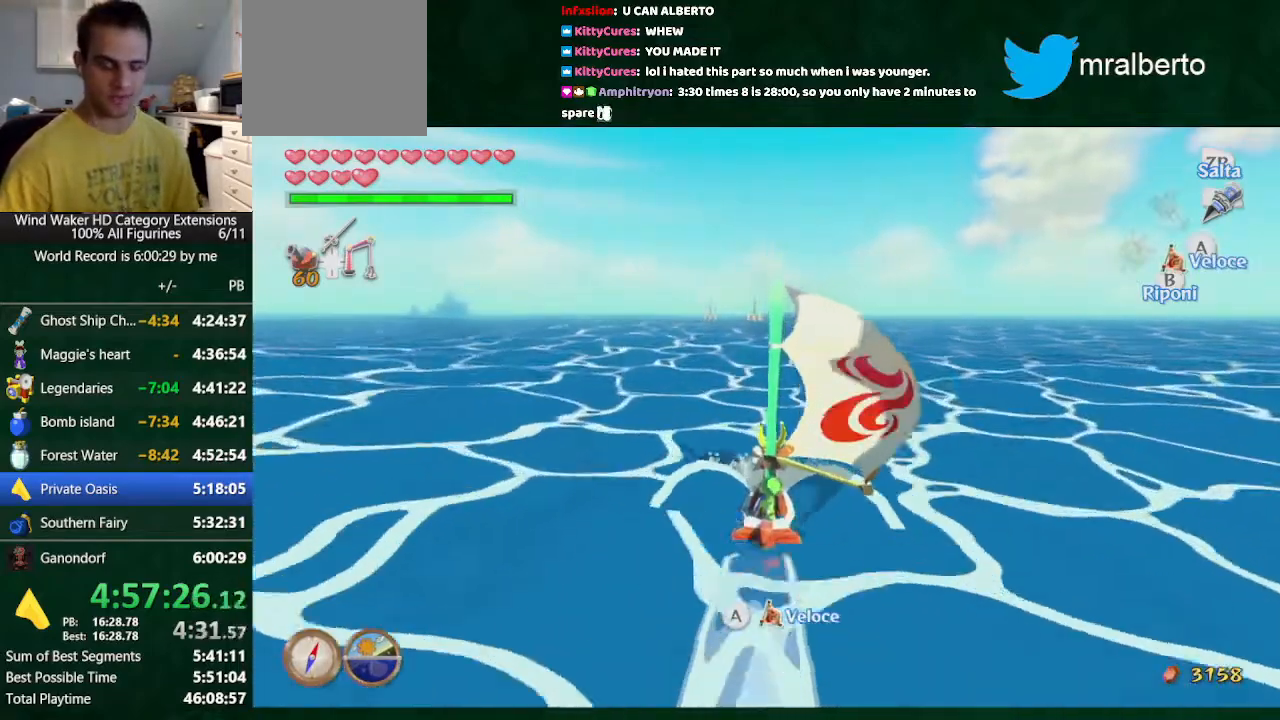
{"buttons": ["A"], "left_stick": "center", "right_stick": "center", "events": [[33, "A", "down"], [100, "A", "up"], [133, "A", "down"], [200, "A", "up"], [233, "A", "down"], [433, "A", "up"], [500, "A", "down"]]}
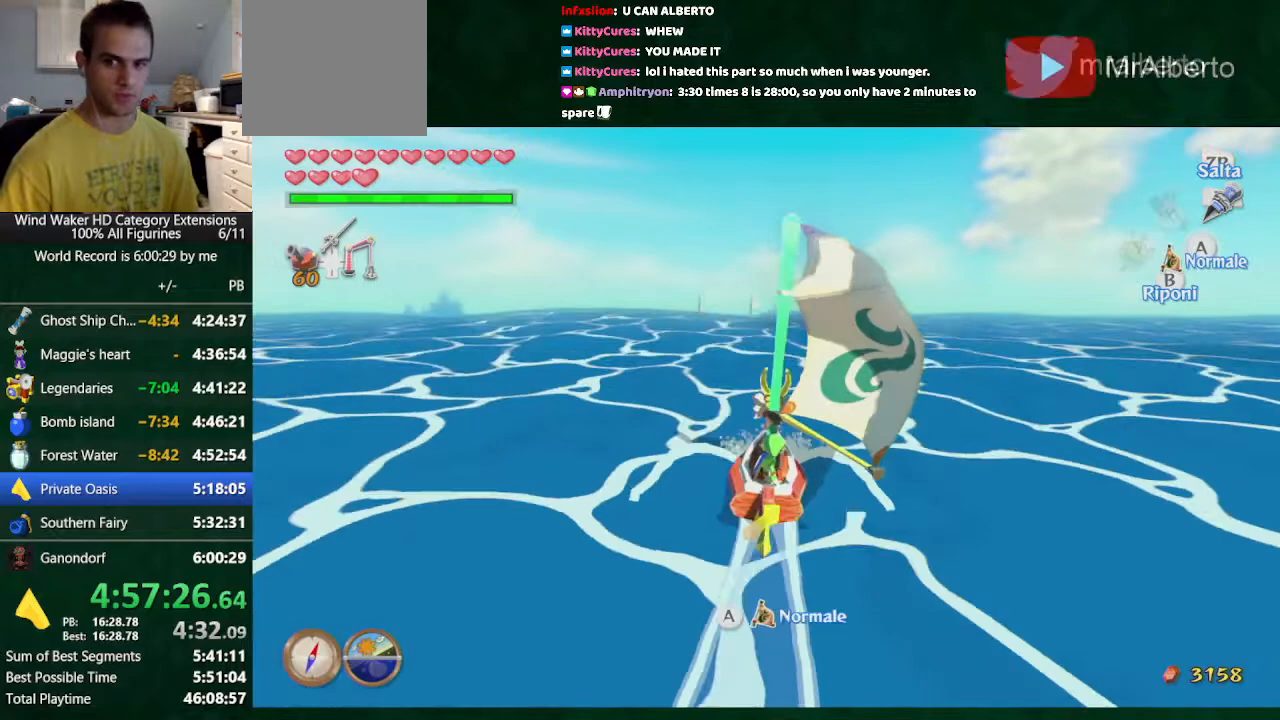
{"buttons": [], "left_stick": "center", "right_stick": "center", "events": [[67, "A", "up"], [133, "A", "down"], [167, "A", "up"], [300, "A", "down"], [333, "A", "up"]]}
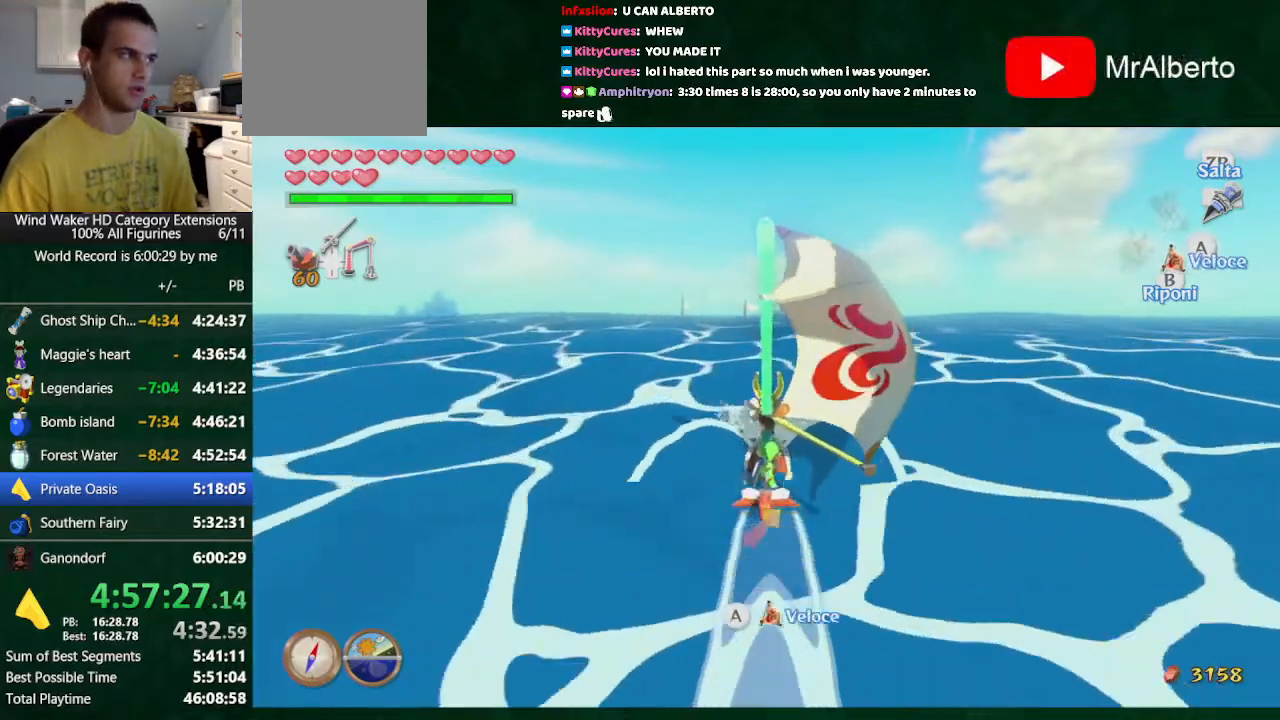
{"buttons": [], "left_stick": "center", "right_stick": "center", "events": [[67, "A", "down"], [100, "A", "up"], [267, "A", "down"], [300, "A", "up"], [433, "A", "down"], [467, "A", "up"]]}
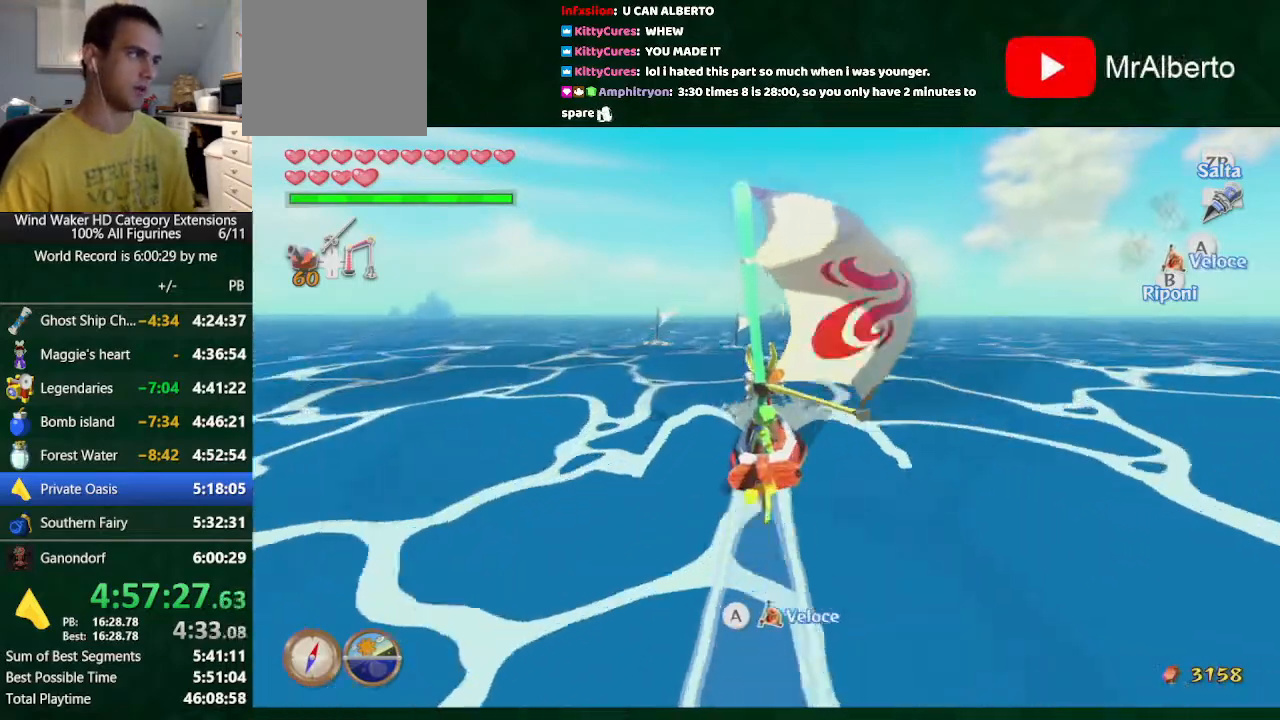
{"buttons": ["A"], "left_stick": "center", "right_stick": "center", "events": [[133, "A", "down"], [200, "A", "up"], [200, "right_stick", "down"], [367, "A", "down"], [400, "A", "up"], [467, "A", "down"], [500, "right_stick", "center"]]}
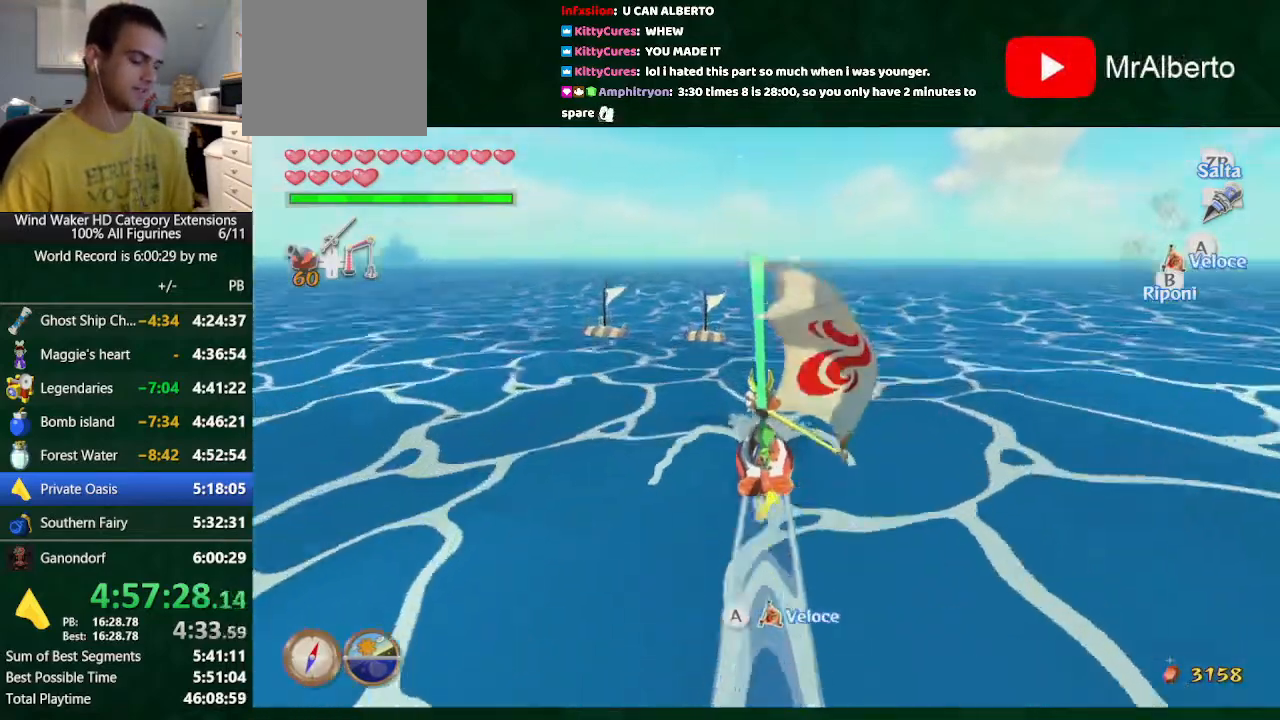
{"buttons": ["A"], "left_stick": "center", "right_stick": "center", "events": [[67, "A", "up"], [133, "A", "down"], [233, "A", "up"], [267, "A", "down"], [400, "A", "up"], [433, "A", "down"]]}